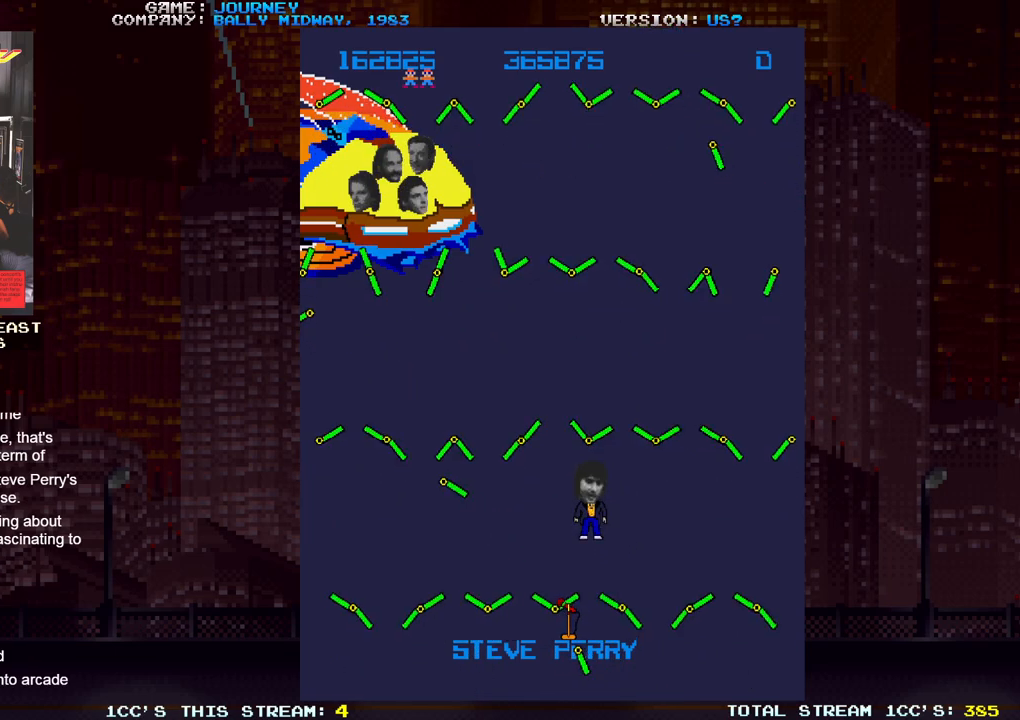
Gameplay with a controller (arcade stick); each line is a JSON object with the inputs held at the frame after it. "events" lists button and stick changes between this image and that frame as [ms after this image, input, new state], when the widget could be followed in between. Not read: L3 R3.
{"buttons": [], "left_stick": "center", "events": []}
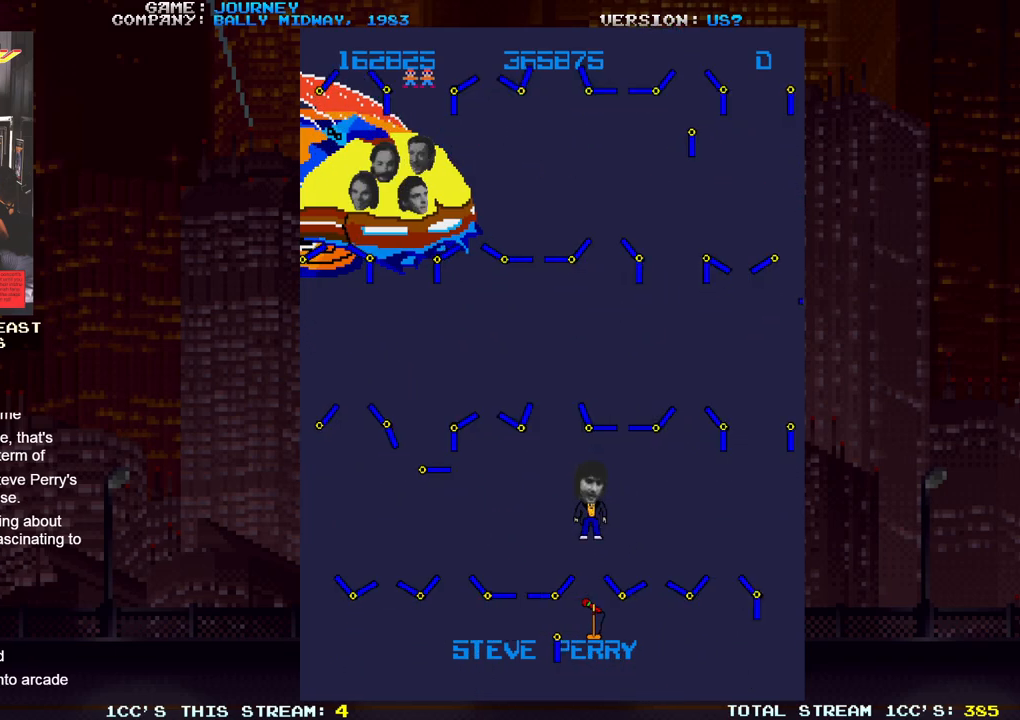
{"buttons": [], "left_stick": "down", "events": [[200, "left_stick", "down"]]}
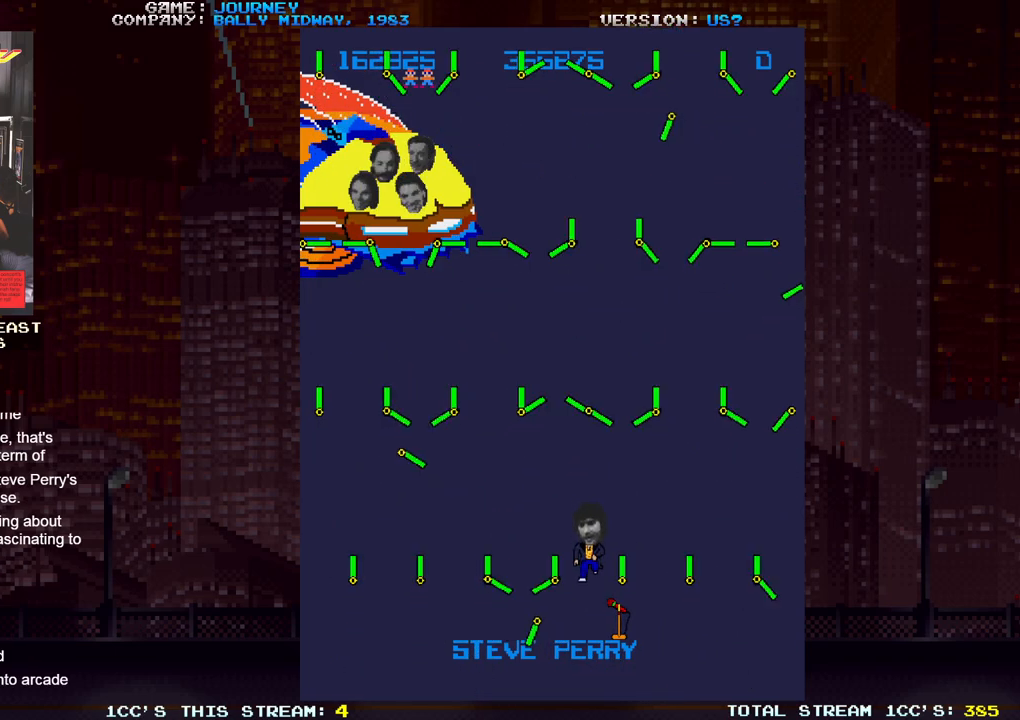
{"buttons": [], "left_stick": "down", "events": []}
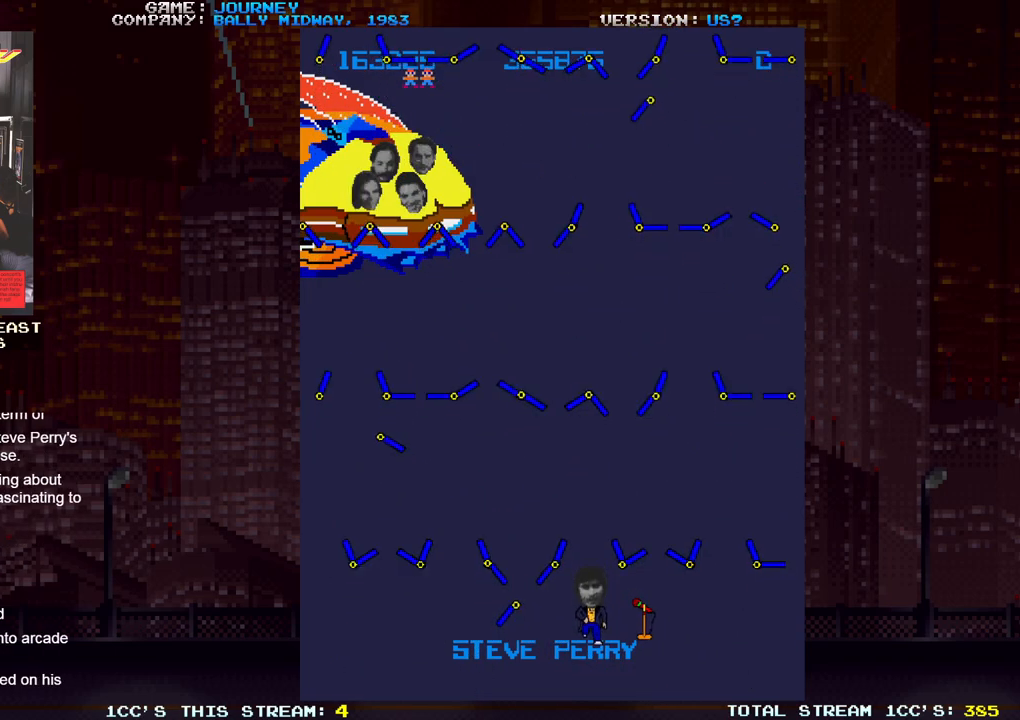
{"buttons": [], "left_stick": "right", "events": [[100, "left_stick", "right"]]}
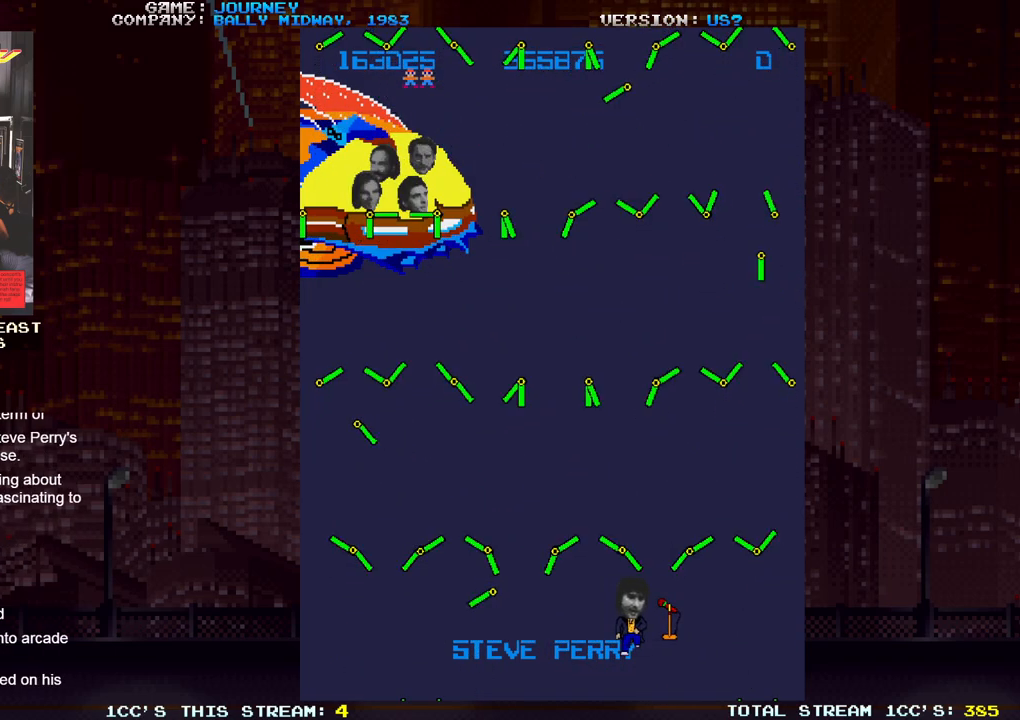
{"buttons": [], "left_stick": "right", "events": []}